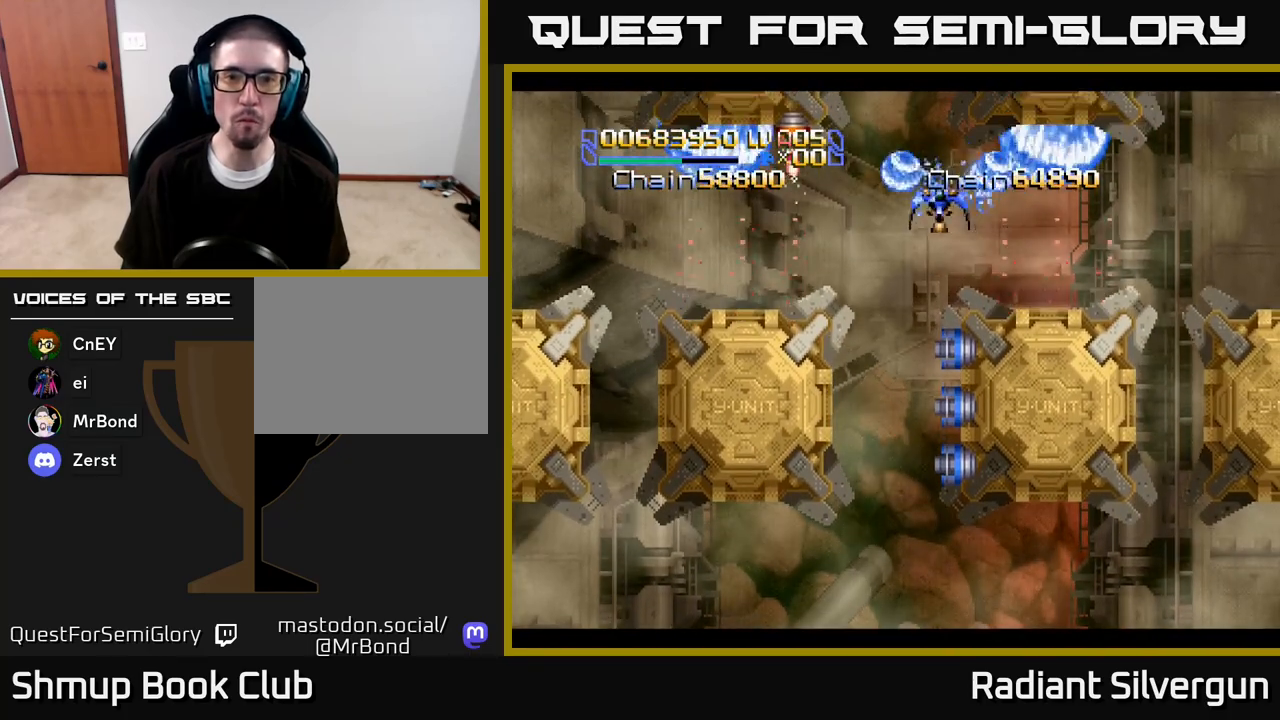
Gameplay with a controller (Xbox layout); each line is a JSON object with the inputs held at the frame after it. "events" lists button and stick changes between this image and that frame as [ms after this image, input, new state], when the widget could be followed in between.
{"buttons": ["A", "DPAD_LEFT"], "left_stick": "center", "right_stick": "center", "events": [[33, "A", "down"], [50, "DPAD_LEFT", "up"], [83, "DPAD_RIGHT", "down"], [167, "DPAD_LEFT", "down"], [167, "DPAD_RIGHT", "up"], [183, "DPAD_DOWN", "up"], [367, "DPAD_DOWN", "down"], [400, "DPAD_LEFT", "up"], [433, "DPAD_LEFT", "down"], [467, "DPAD_DOWN", "up"]]}
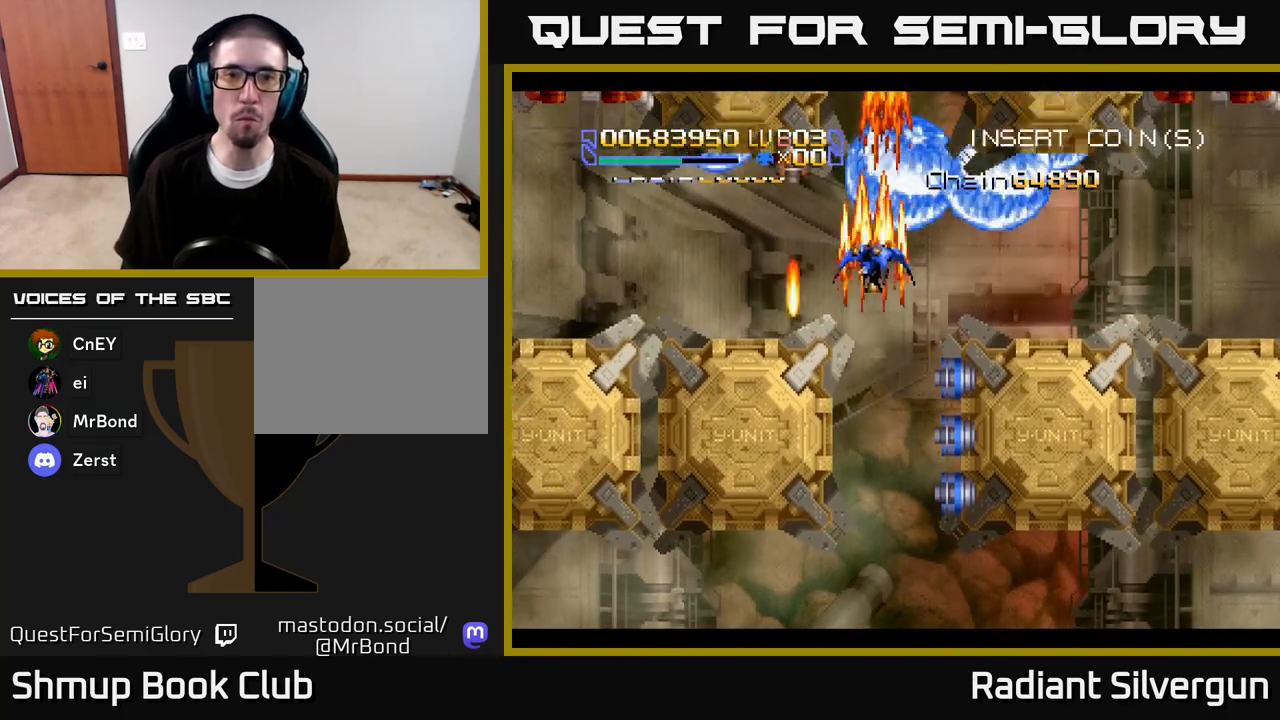
{"buttons": ["A", "DPAD_LEFT"], "left_stick": "center", "right_stick": "center", "events": [[250, "DPAD_DOWN", "down"], [267, "DPAD_LEFT", "up"], [317, "DPAD_RIGHT", "down"], [400, "DPAD_RIGHT", "up"], [417, "DPAD_LEFT", "down"], [467, "DPAD_DOWN", "up"]]}
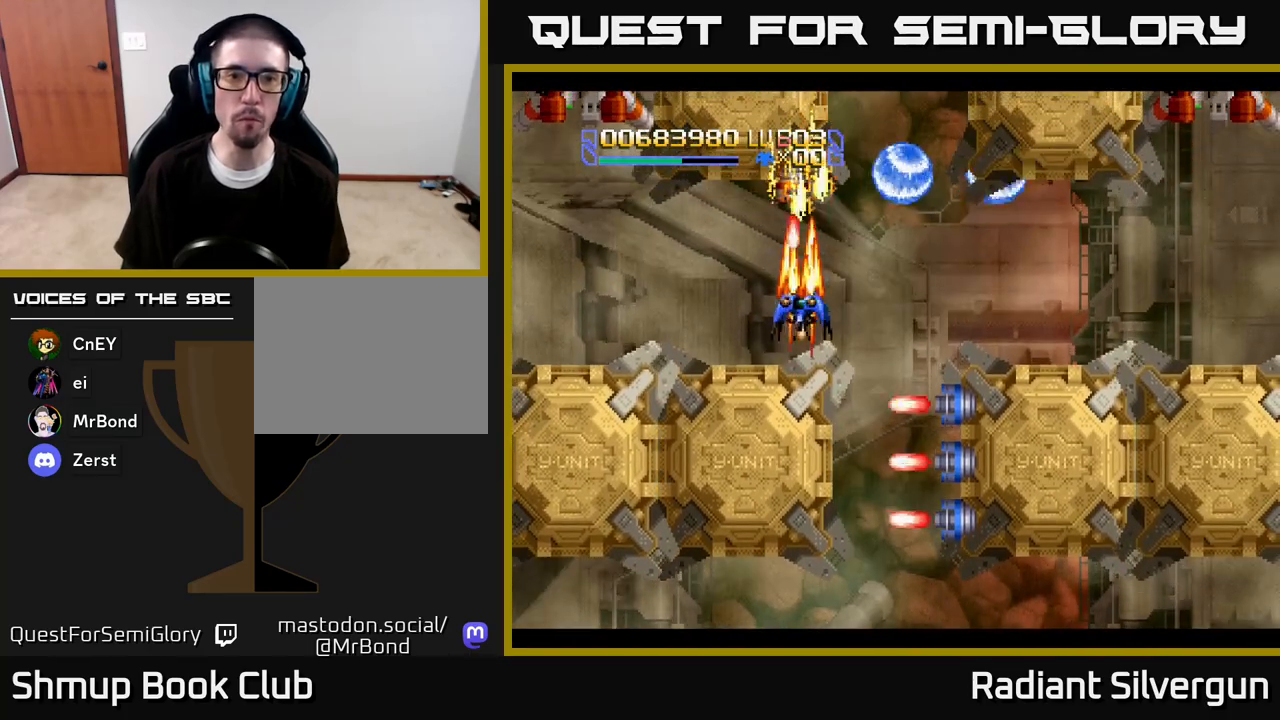
{"buttons": ["A", "DPAD_LEFT"], "left_stick": "center", "right_stick": "center", "events": []}
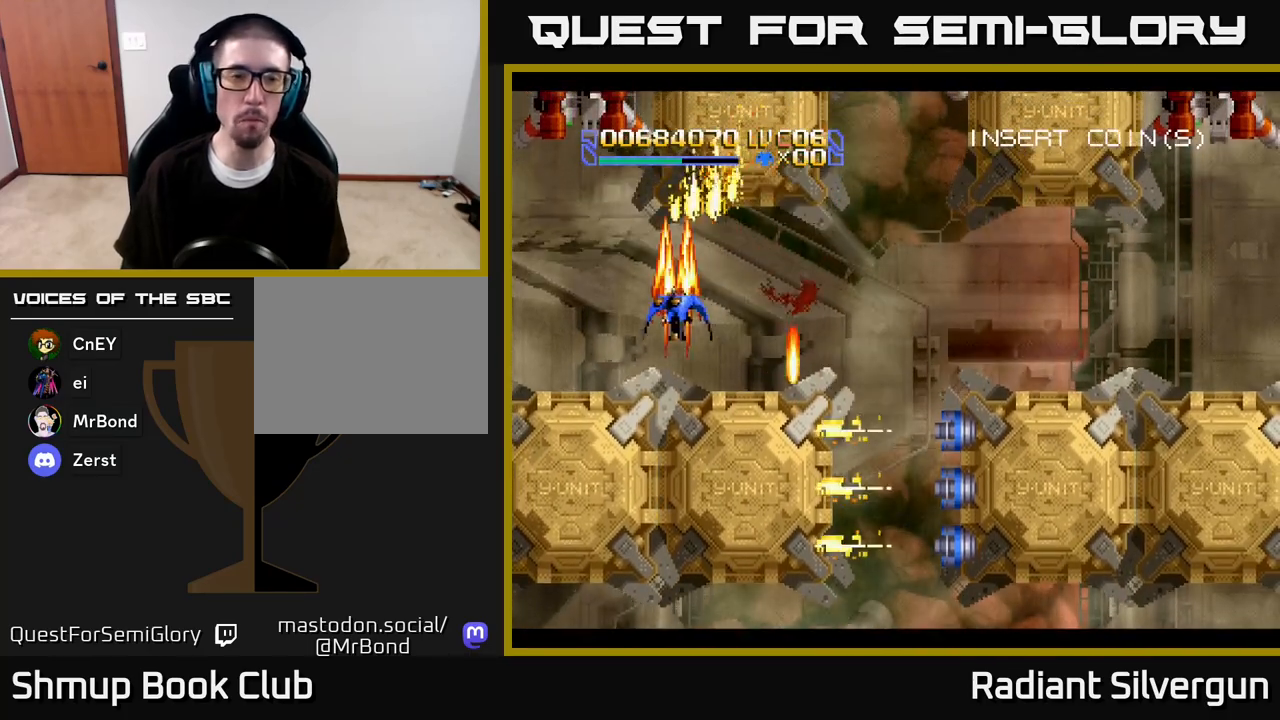
{"buttons": ["A", "DPAD_DOWN"], "left_stick": "center", "right_stick": "center", "events": [[300, "DPAD_DOWN", "down"], [333, "DPAD_LEFT", "up"]]}
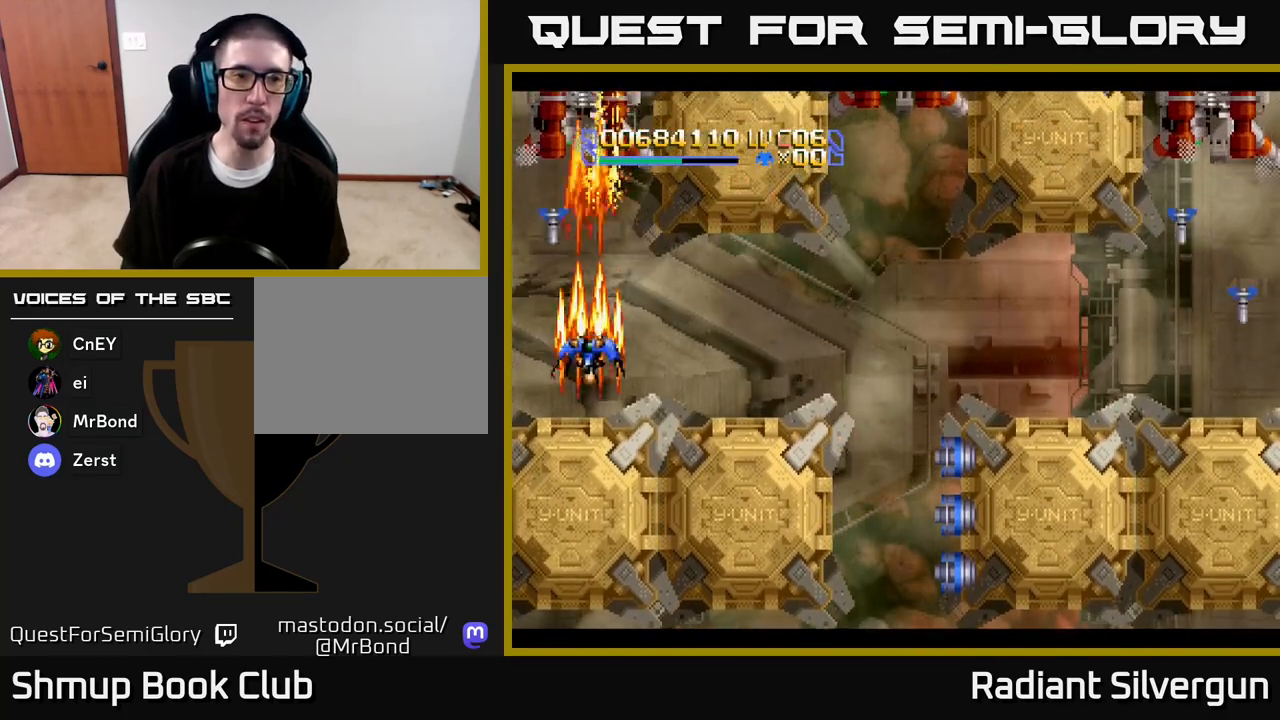
{"buttons": ["A"], "left_stick": "center", "right_stick": "center", "events": [[67, "DPAD_DOWN", "up"]]}
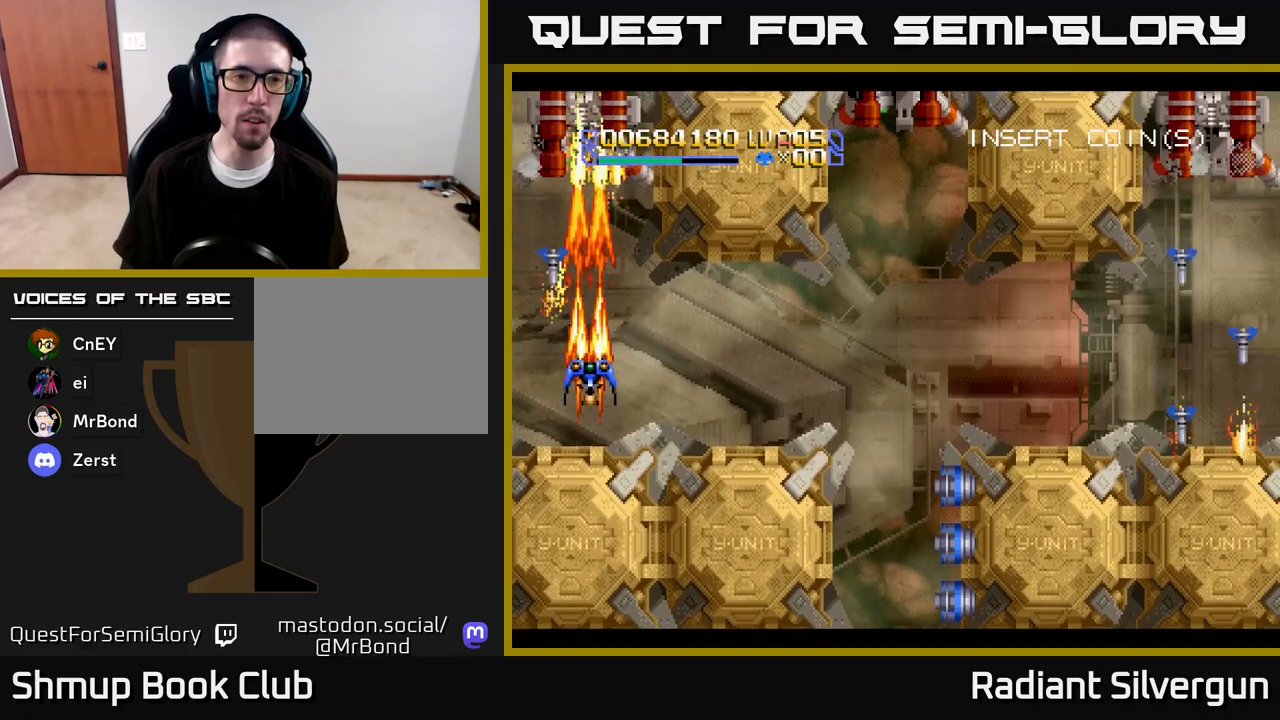
{"buttons": ["A", "DPAD_DOWN", "DPAD_LEFT"], "left_stick": "center", "right_stick": "center", "events": [[450, "DPAD_DOWN", "down"], [500, "DPAD_LEFT", "down"]]}
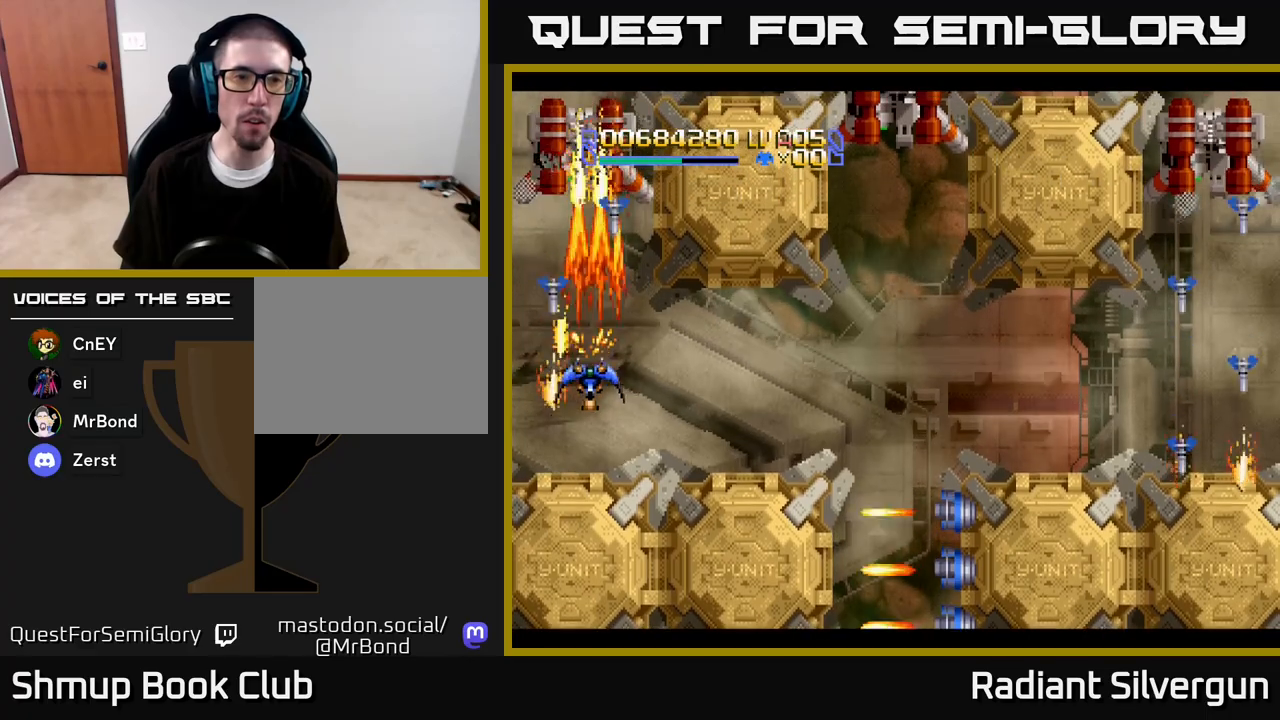
{"buttons": ["B", "DPAD_RIGHT"], "left_stick": "center", "right_stick": "center", "events": [[100, "DPAD_LEFT", "up"], [117, "DPAD_DOWN", "up"], [117, "DPAD_RIGHT", "down"], [167, "DPAD_UP", "down"], [200, "DPAD_UP", "up"], [467, "DPAD_UP", "down"], [483, "A", "up"], [483, "DPAD_UP", "up"], [500, "B", "down"]]}
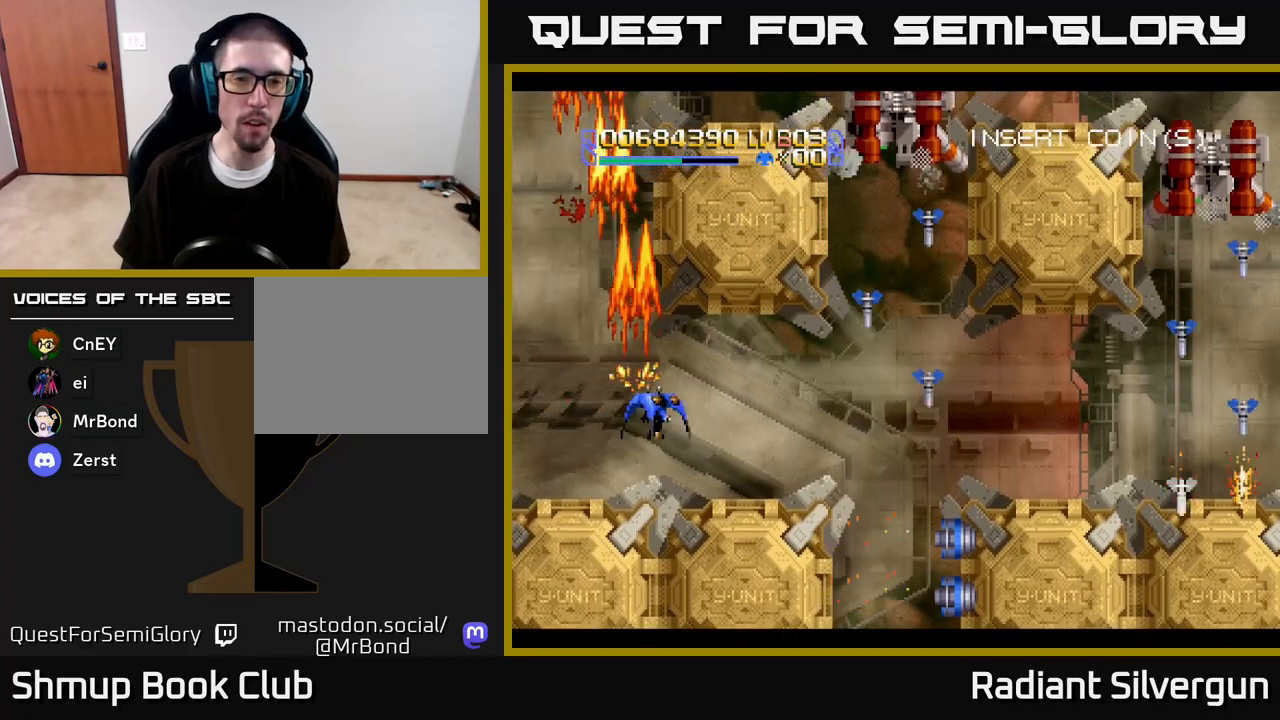
{"buttons": ["B", "DPAD_DOWN", "DPAD_RIGHT"], "left_stick": "center", "right_stick": "center", "events": [[50, "DPAD_DOWN", "down"], [233, "DPAD_DOWN", "up"], [300, "B", "up"], [400, "B", "down"], [417, "DPAD_DOWN", "down"]]}
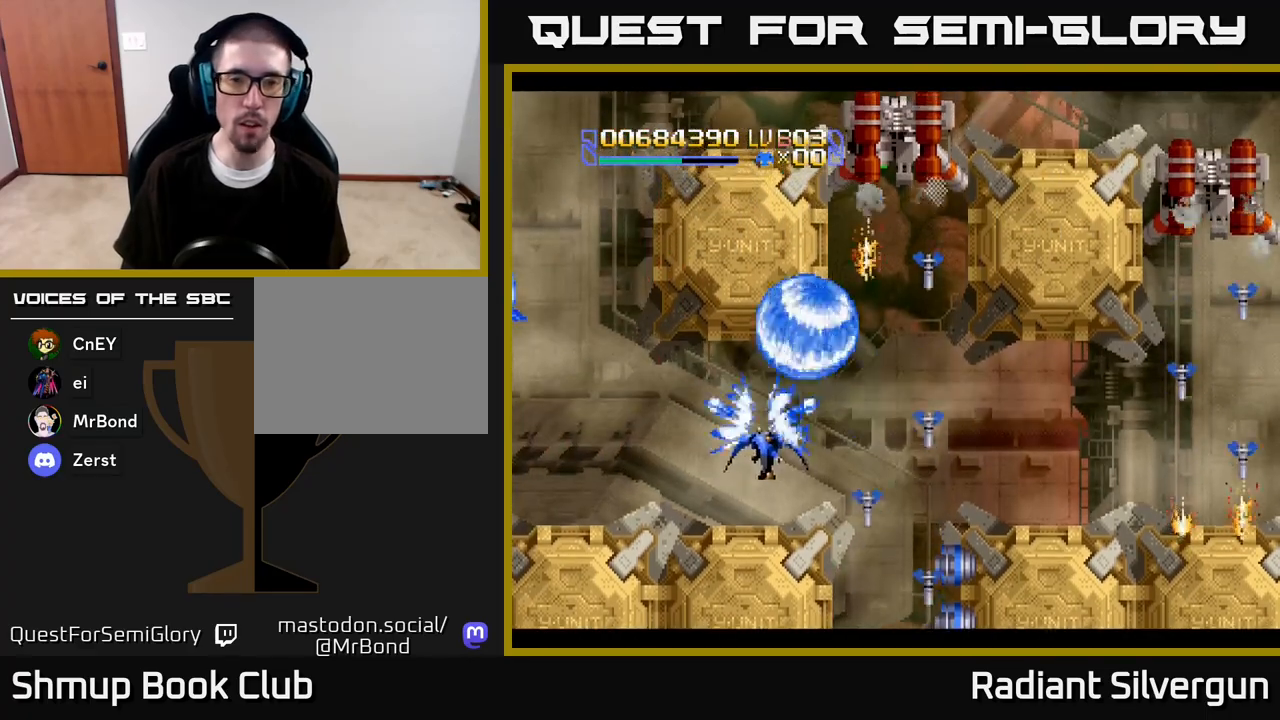
{"buttons": ["A", "DPAD_UP", "DPAD_RIGHT"], "left_stick": "center", "right_stick": "center", "events": [[17, "DPAD_DOWN", "up"], [150, "B", "up"], [283, "B", "down"], [317, "DPAD_UP", "down"], [383, "A", "down"], [417, "B", "up"]]}
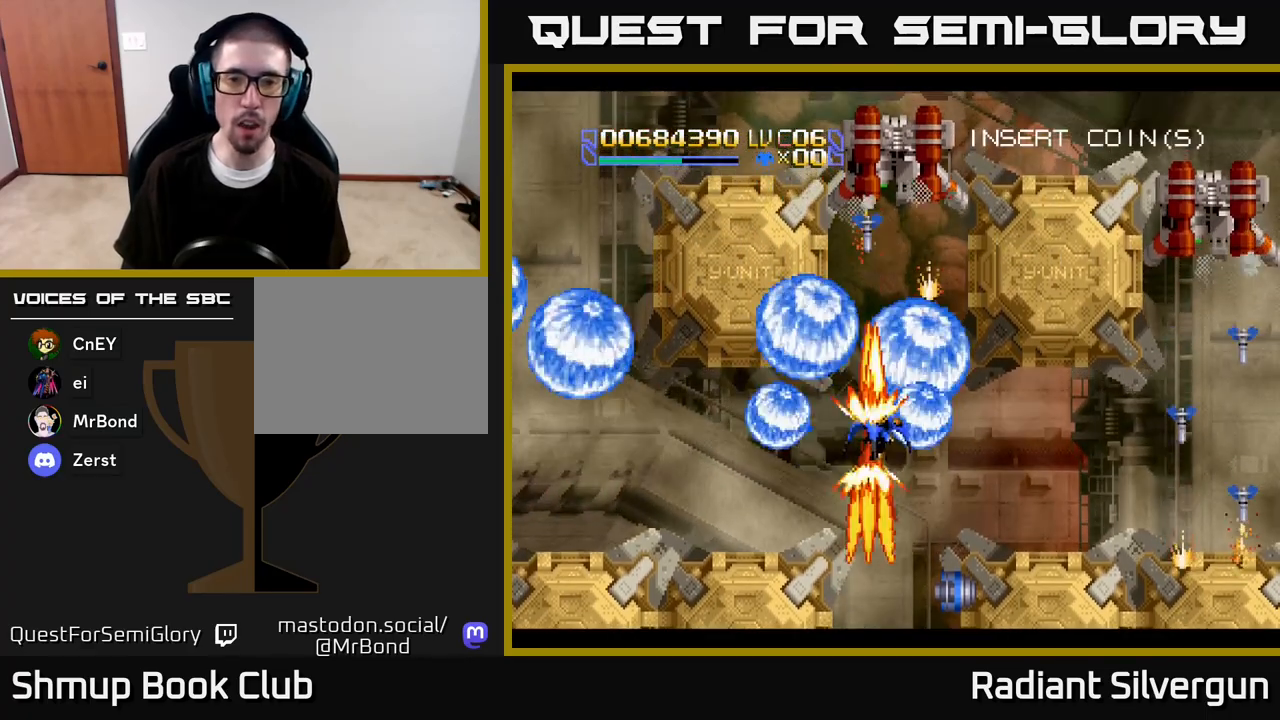
{"buttons": ["A"], "left_stick": "center", "right_stick": "center", "events": [[67, "DPAD_RIGHT", "up"], [483, "DPAD_UP", "up"]]}
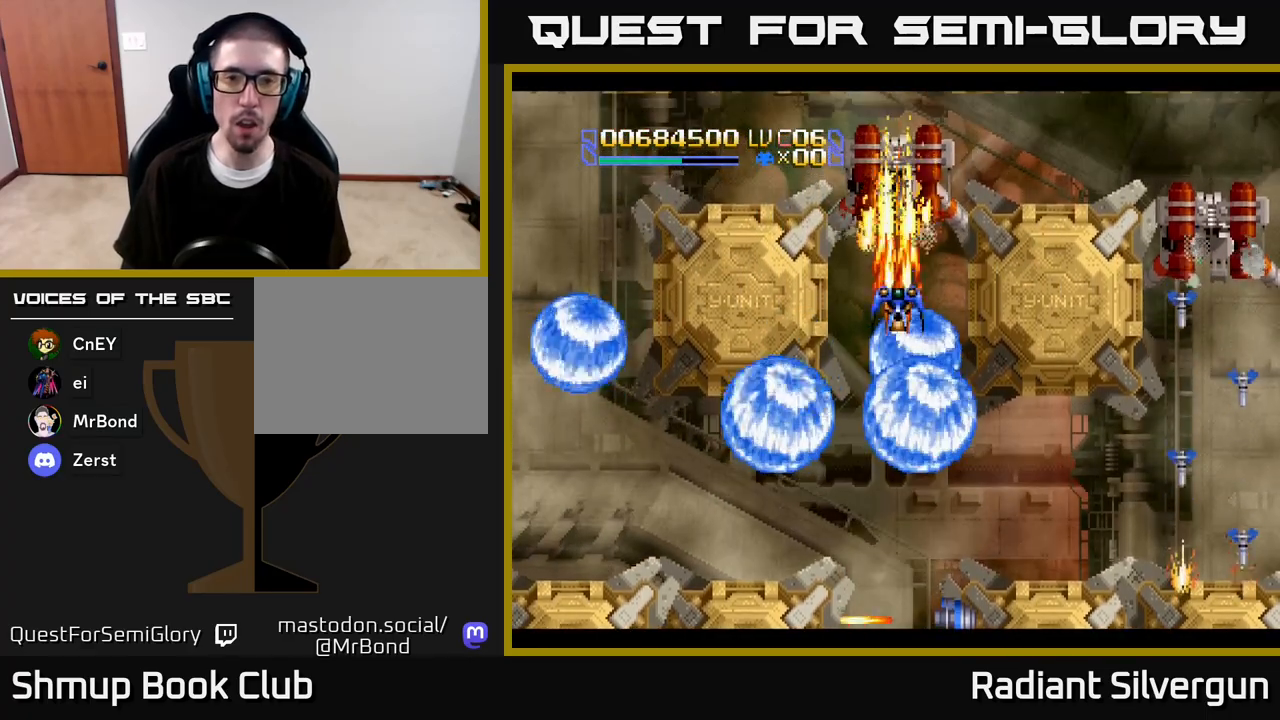
{"buttons": ["A", "DPAD_DOWN"], "left_stick": "center", "right_stick": "center", "events": [[100, "DPAD_DOWN", "down"]]}
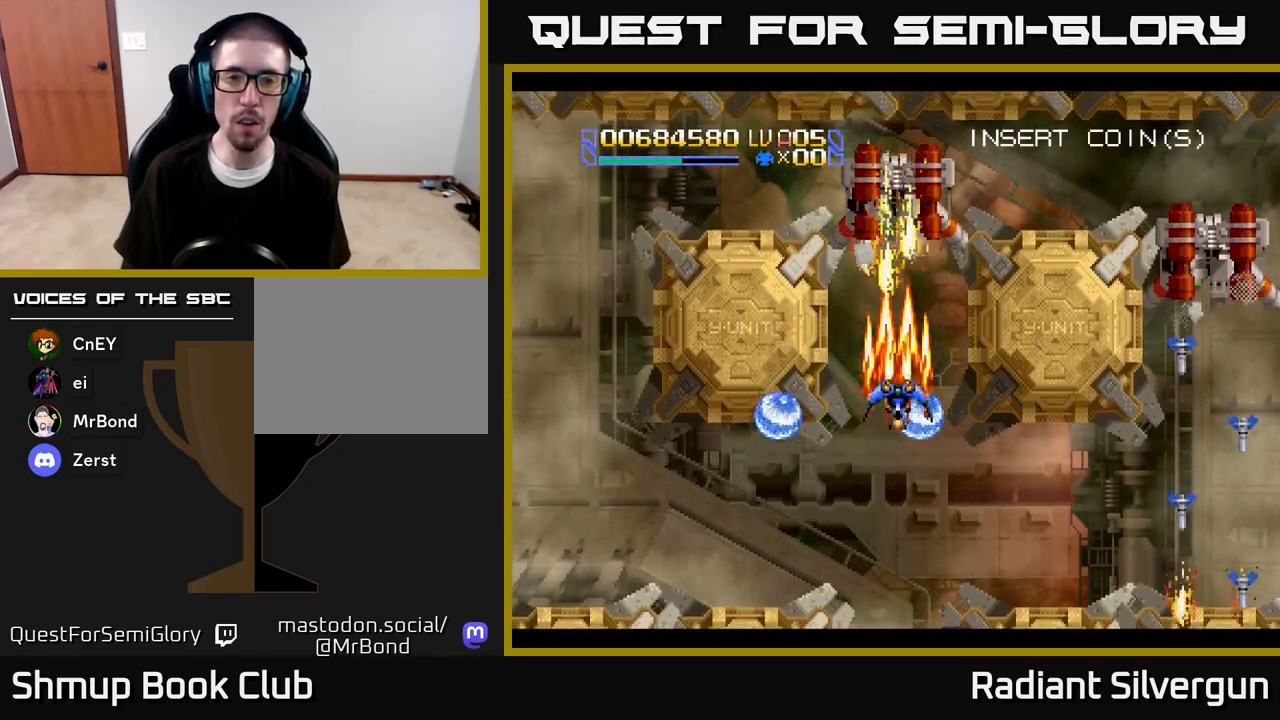
{"buttons": ["A", "DPAD_RIGHT"], "left_stick": "center", "right_stick": "center", "events": [[383, "DPAD_RIGHT", "down"], [483, "DPAD_DOWN", "up"]]}
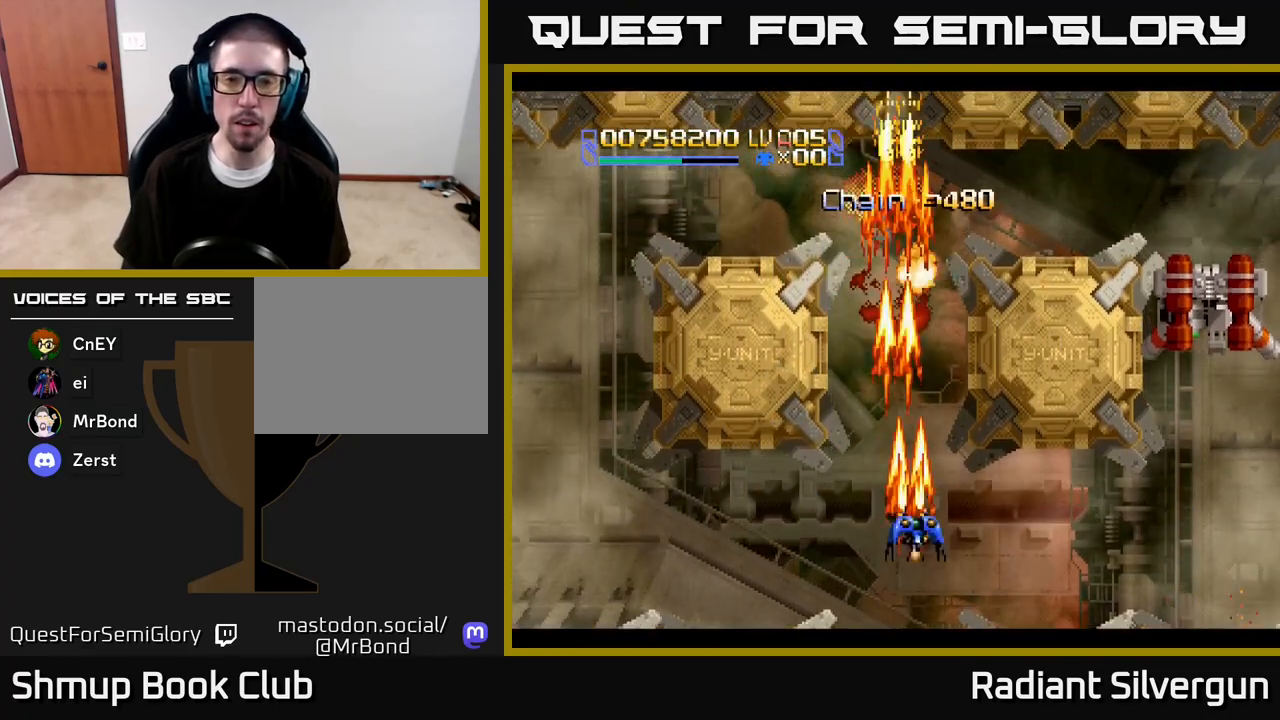
{"buttons": ["Y", "DPAD_DOWN", "DPAD_RIGHT"], "left_stick": "center", "right_stick": "center", "events": [[83, "X", "down"], [117, "A", "up"], [433, "X", "up"], [433, "Y", "down"], [467, "DPAD_DOWN", "down"]]}
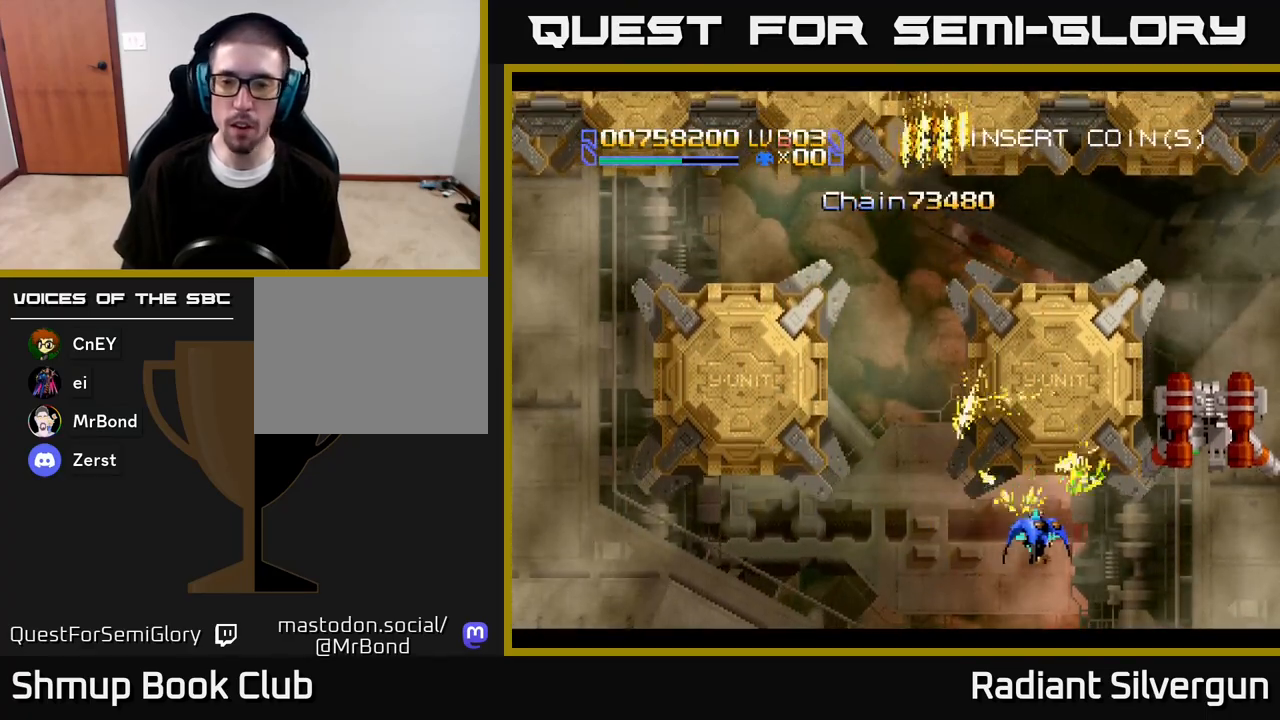
{"buttons": ["Y", "DPAD_DOWN", "DPAD_LEFT"], "left_stick": "center", "right_stick": "center", "events": [[100, "DPAD_DOWN", "up"], [117, "DPAD_DOWN", "down"], [150, "DPAD_DOWN", "up"], [183, "DPAD_DOWN", "down"], [350, "DPAD_RIGHT", "up"], [367, "DPAD_DOWN", "up"], [383, "DPAD_LEFT", "down"], [467, "DPAD_DOWN", "down"]]}
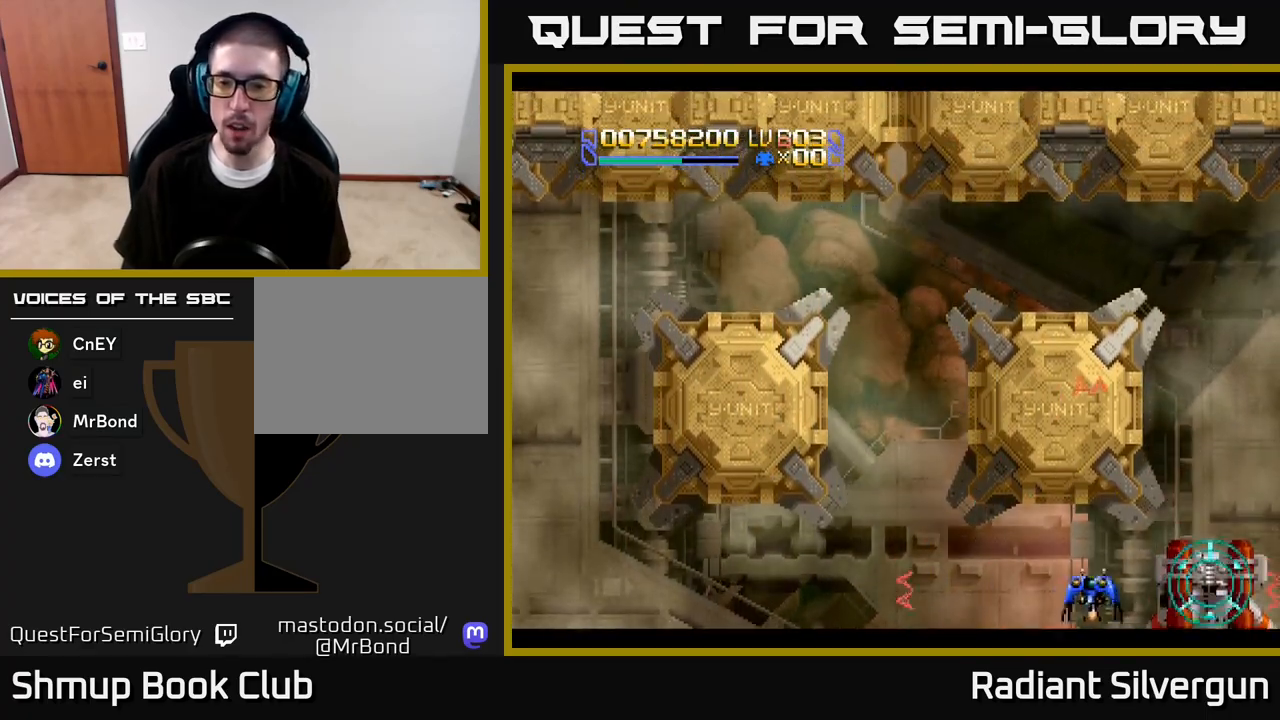
{"buttons": ["Y", "DPAD_LEFT"], "left_stick": "center", "right_stick": "center", "events": [[17, "DPAD_LEFT", "up"], [50, "DPAD_RIGHT", "down"], [67, "DPAD_RIGHT", "up"], [83, "DPAD_LEFT", "down"], [100, "DPAD_DOWN", "up"]]}
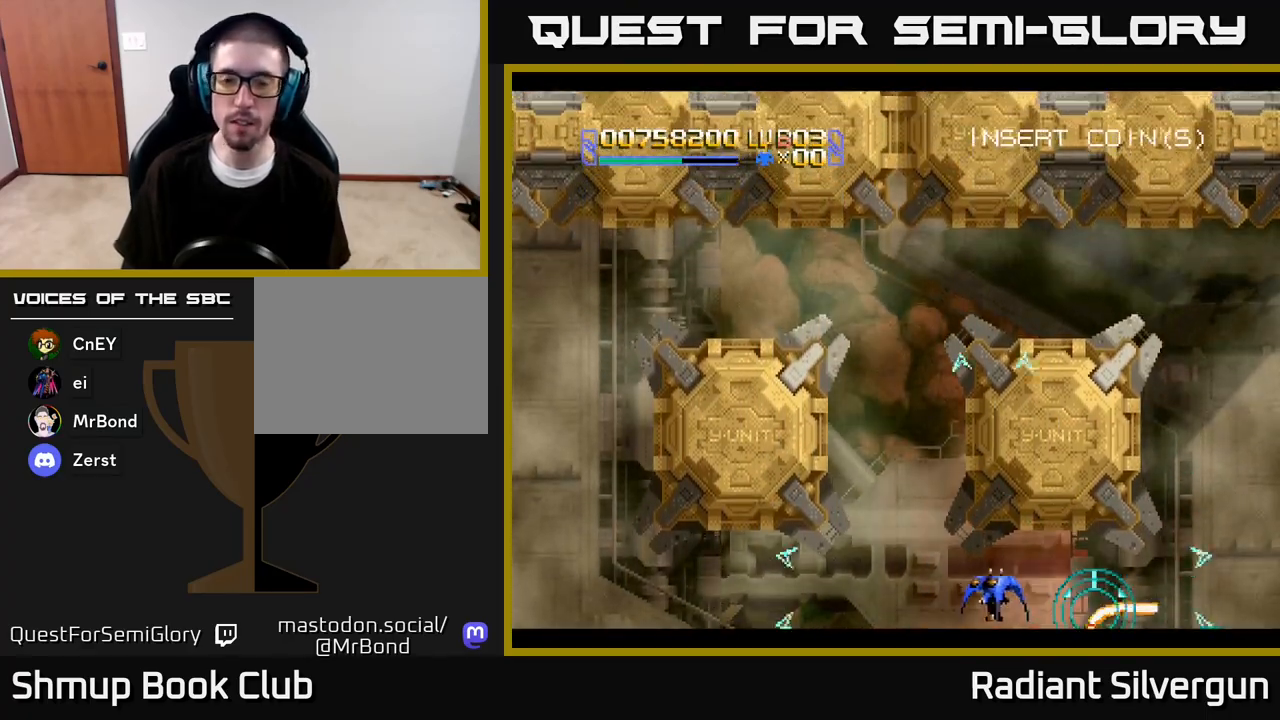
{"buttons": ["DPAD_UP"], "left_stick": "center", "right_stick": "center", "events": [[133, "DPAD_UP", "down"], [217, "Y", "up"], [467, "DPAD_LEFT", "up"]]}
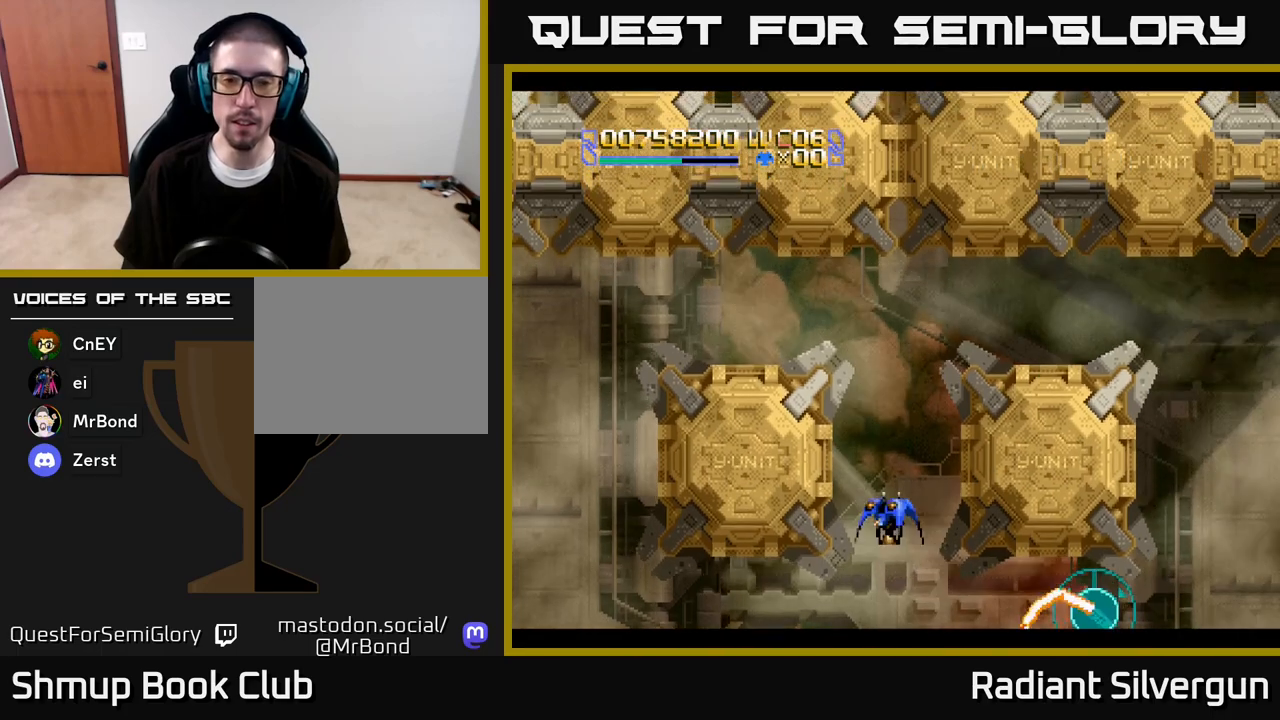
{"buttons": ["DPAD_UP"], "left_stick": "center", "right_stick": "center", "events": []}
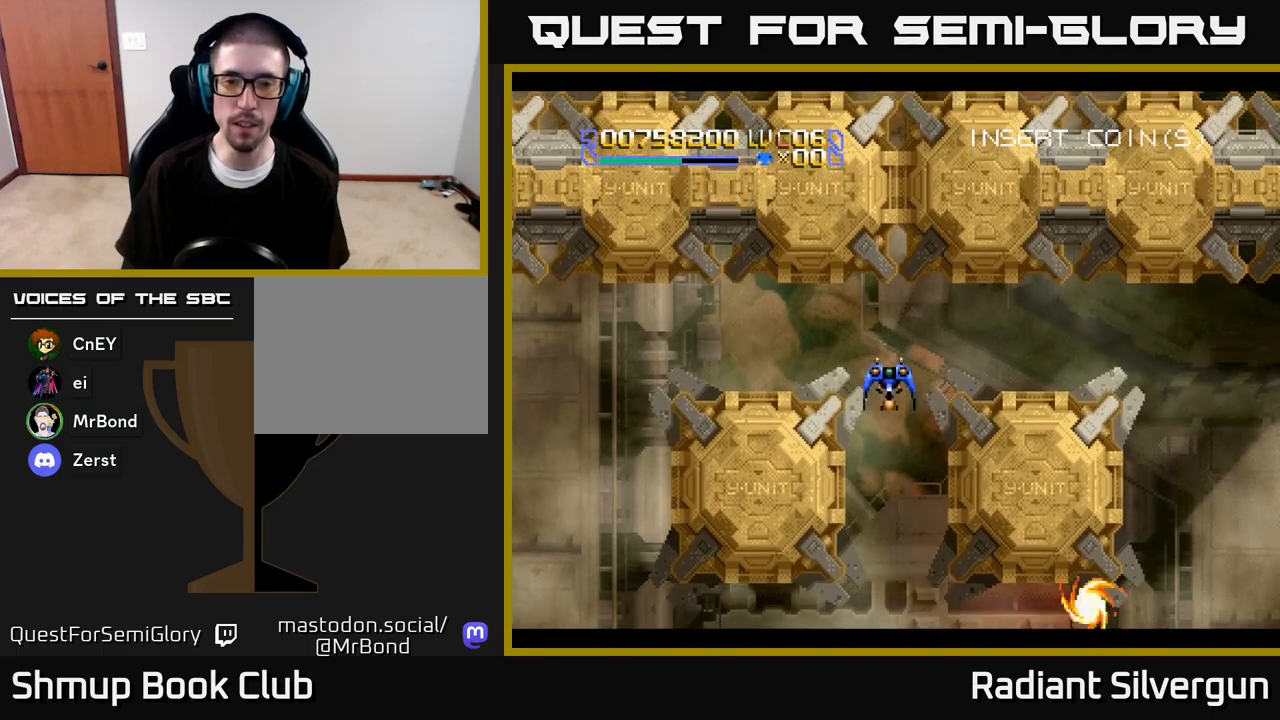
{"buttons": [], "left_stick": "center", "right_stick": "center", "events": [[50, "DPAD_UP", "up"]]}
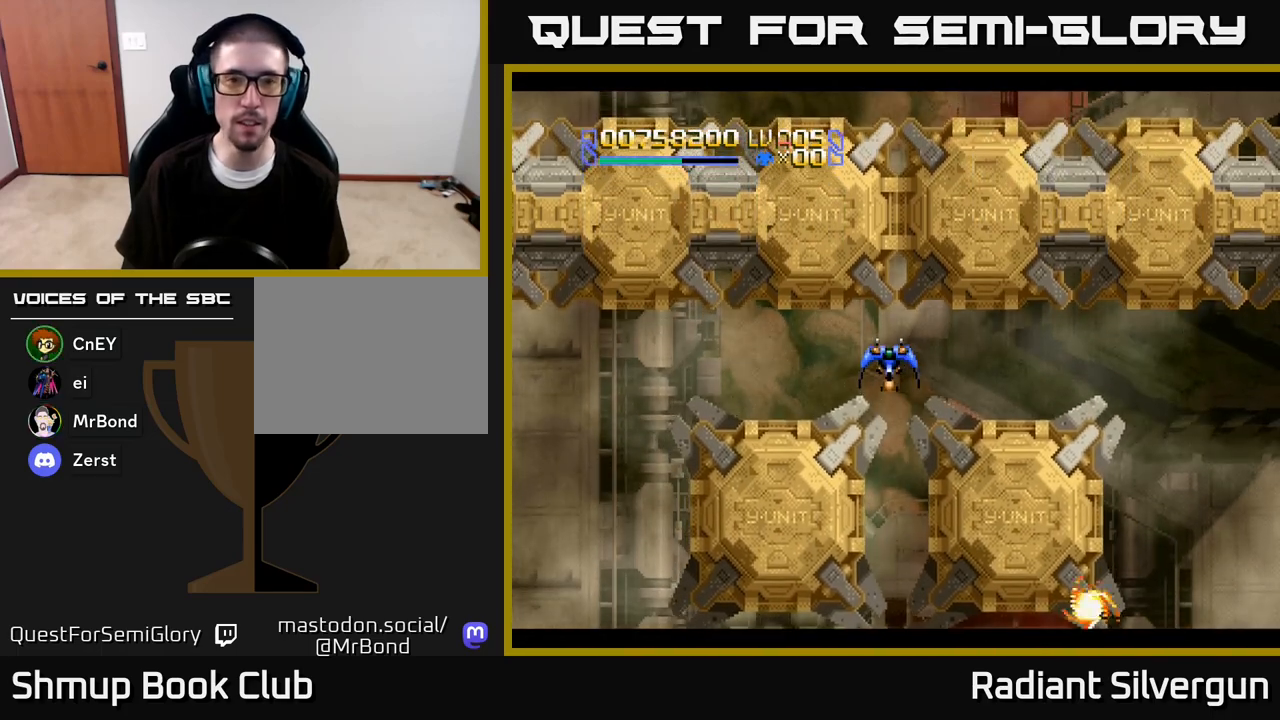
{"buttons": [], "left_stick": "center", "right_stick": "center", "events": [[300, "DPAD_DOWN", "down"], [400, "DPAD_DOWN", "up"]]}
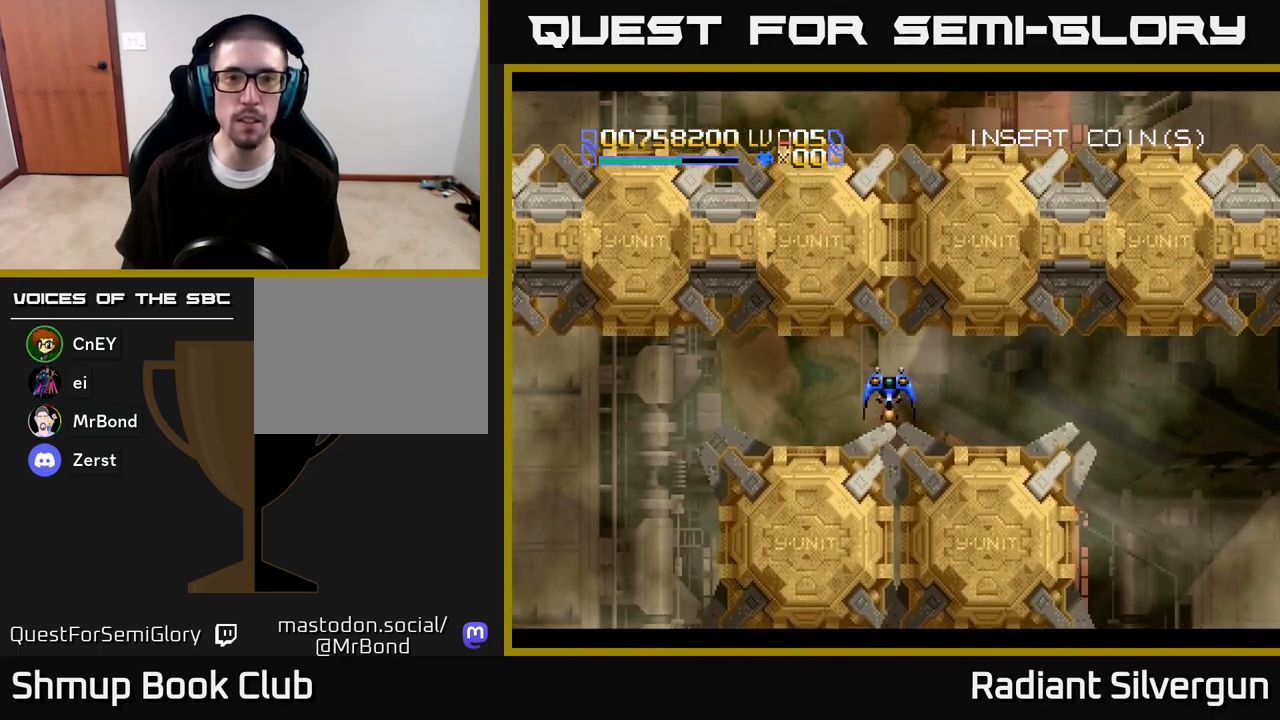
{"buttons": [], "left_stick": "center", "right_stick": "center", "events": [[217, "DPAD_RIGHT", "down"], [267, "DPAD_RIGHT", "up"]]}
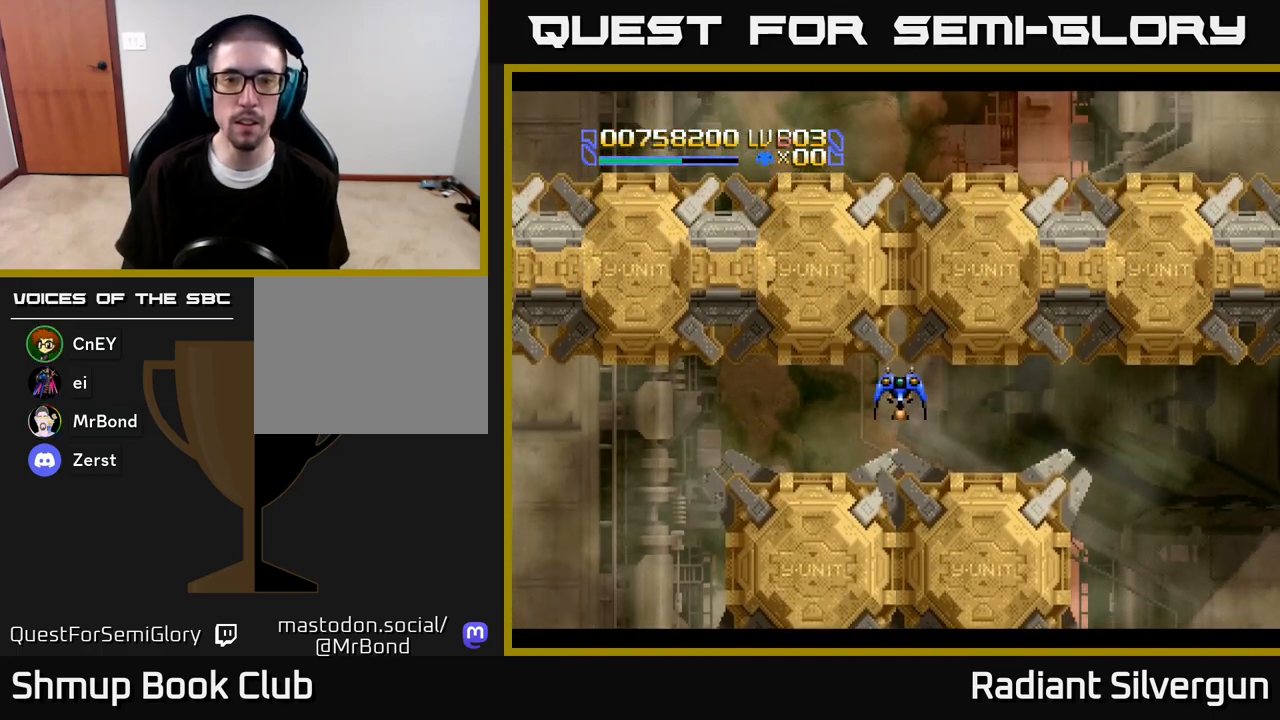
{"buttons": [], "left_stick": "center", "right_stick": "center", "events": [[433, "DPAD_DOWN", "down"], [467, "DPAD_DOWN", "up"]]}
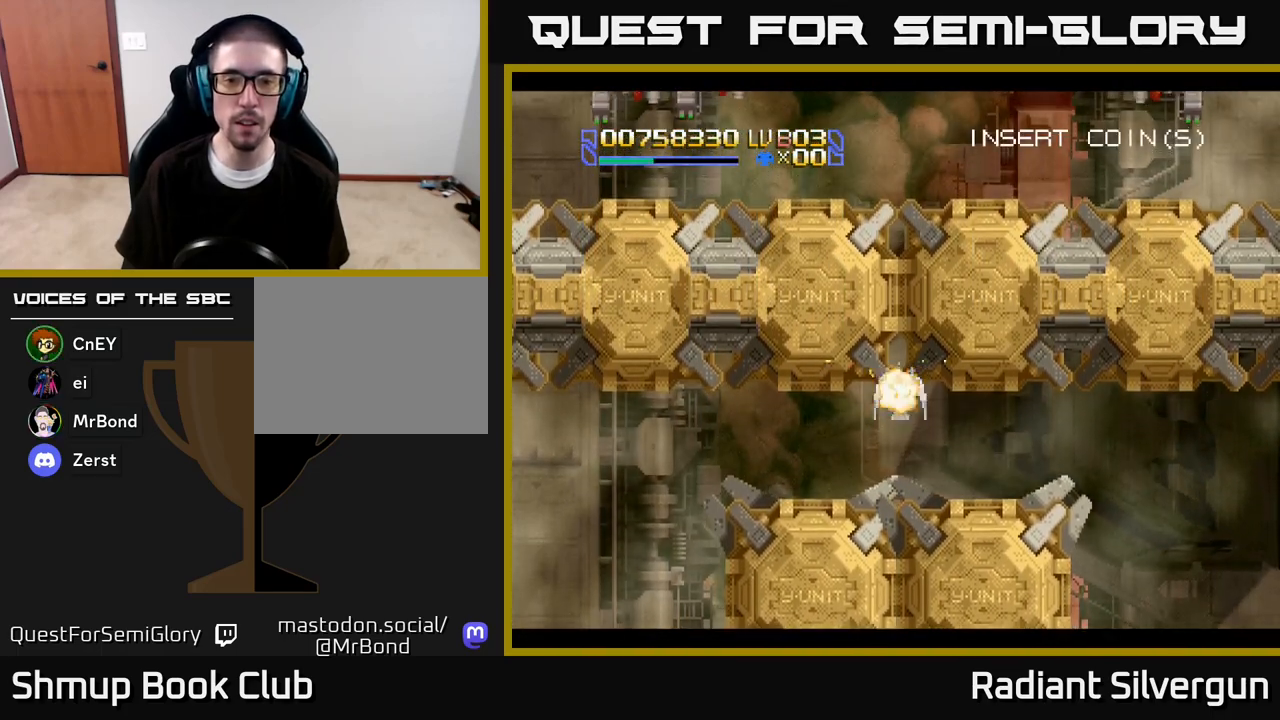
{"buttons": [], "left_stick": "center", "right_stick": "center", "events": [[200, "DPAD_DOWN", "down"], [283, "DPAD_DOWN", "up"], [400, "DPAD_DOWN", "down"], [400, "DPAD_LEFT", "down"], [467, "DPAD_LEFT", "up"], [500, "DPAD_DOWN", "up"]]}
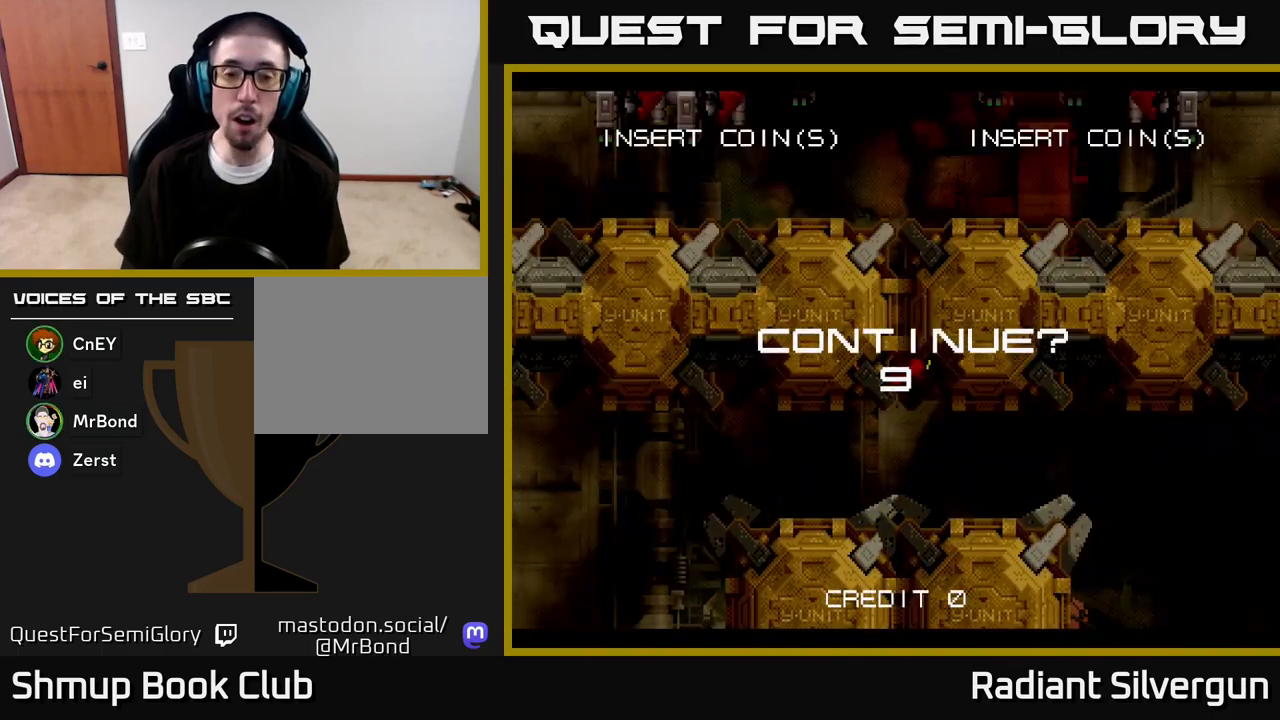
{"buttons": [], "left_stick": "center", "right_stick": "center", "events": []}
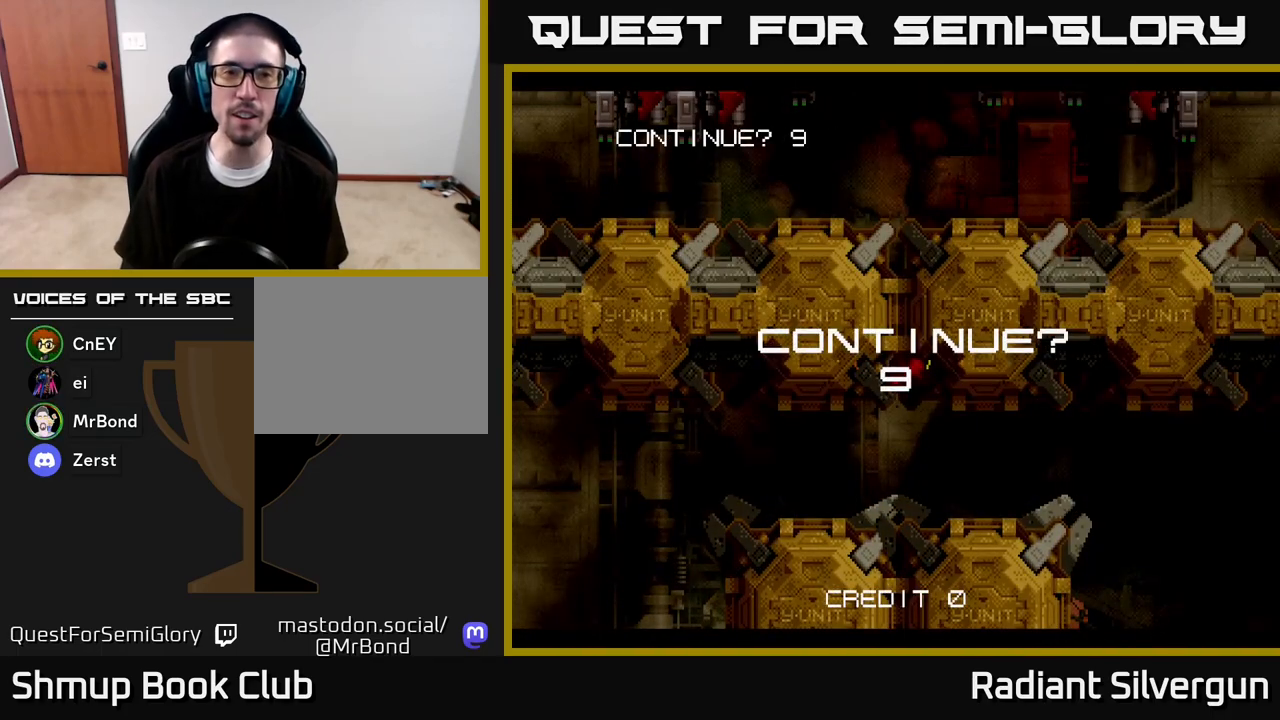
{"buttons": [], "left_stick": "center", "right_stick": "center", "events": []}
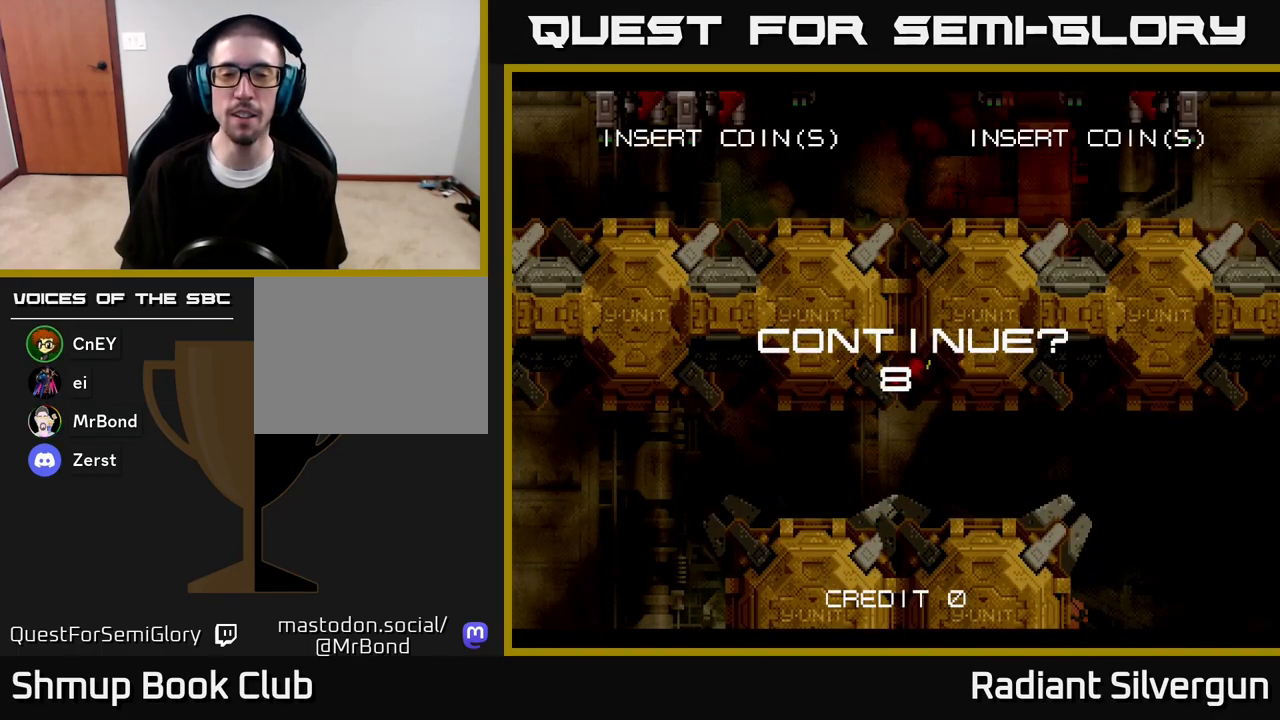
{"buttons": ["A", "X"], "left_stick": "center", "right_stick": "center", "events": [[33, "A", "down"], [150, "X", "down"], [167, "A", "up"], [300, "A", "down"], [317, "X", "up"], [383, "X", "down"], [417, "A", "up"], [500, "A", "down"]]}
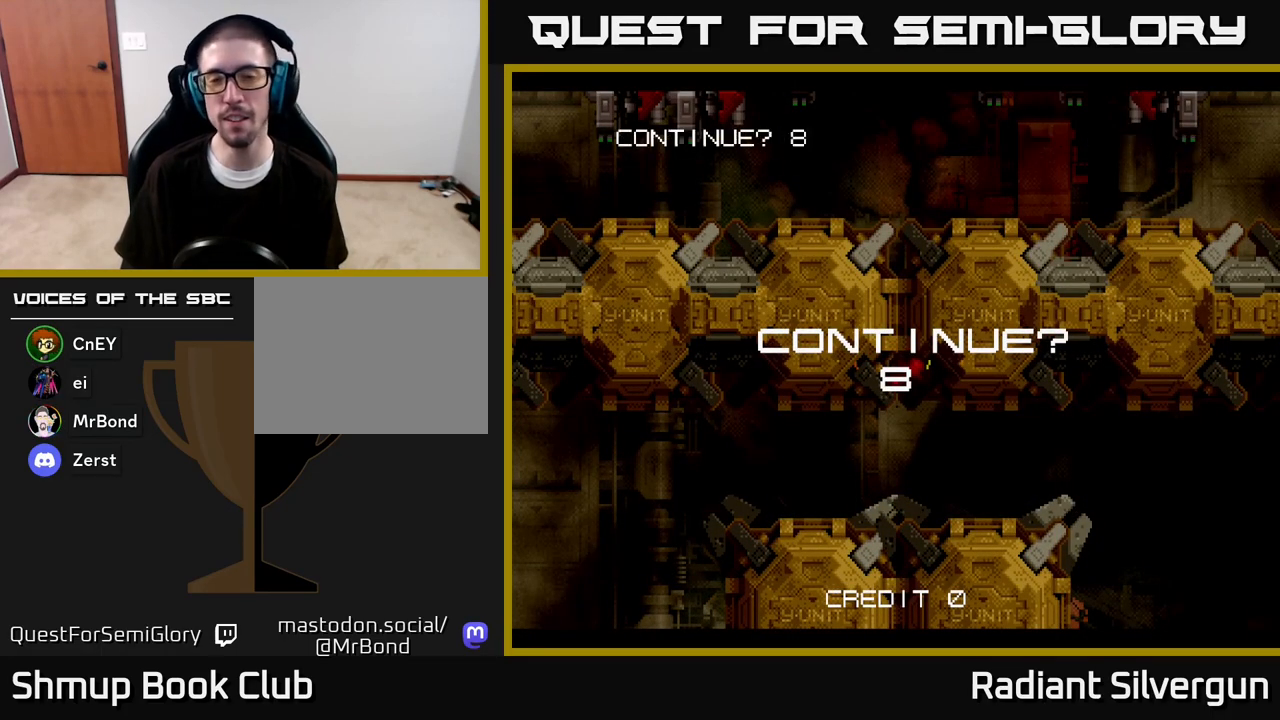
{"buttons": ["A", "X"], "left_stick": "center", "right_stick": "center", "events": [[33, "X", "up"], [100, "X", "down"], [133, "A", "up"], [183, "A", "down"], [233, "X", "up"], [300, "X", "down"], [317, "A", "up"], [383, "A", "down"], [433, "X", "up"], [500, "X", "down"]]}
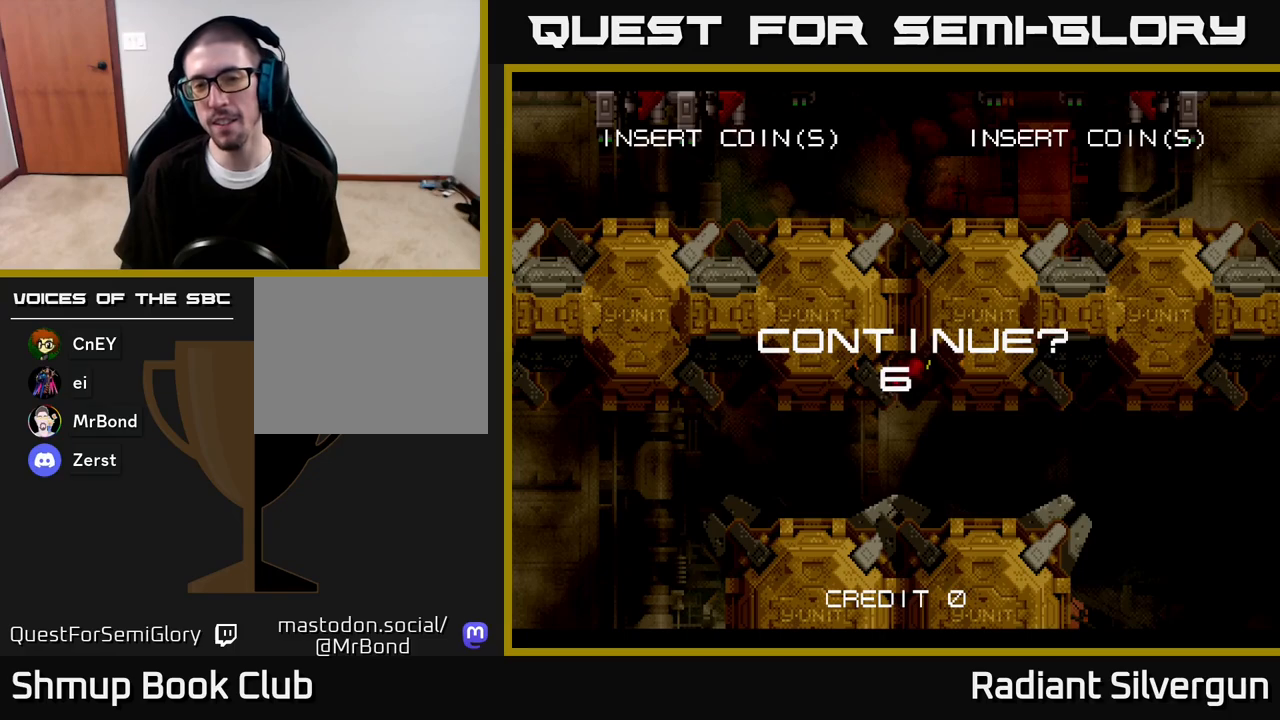
{"buttons": ["A", "X"], "left_stick": "center", "right_stick": "center", "events": [[17, "A", "up"], [83, "A", "down"], [133, "X", "up"], [183, "X", "down"], [217, "A", "up"], [283, "A", "down"], [333, "X", "up"], [383, "X", "down"], [400, "A", "up"], [483, "A", "down"]]}
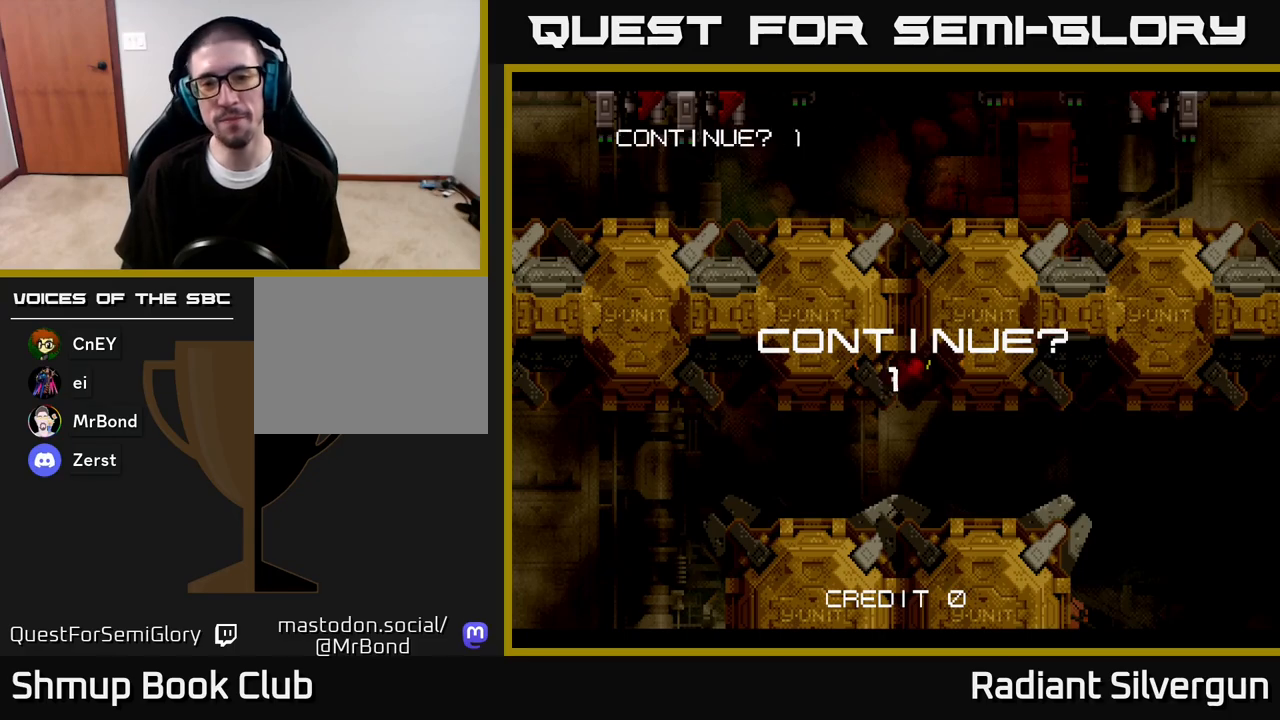
{"buttons": ["X"], "left_stick": "center", "right_stick": "center", "events": [[33, "X", "up"], [83, "X", "down"], [100, "A", "up"], [183, "A", "down"], [233, "X", "up"], [283, "X", "down"], [300, "A", "up"], [367, "A", "down"], [417, "X", "up"], [467, "X", "down"], [500, "A", "up"]]}
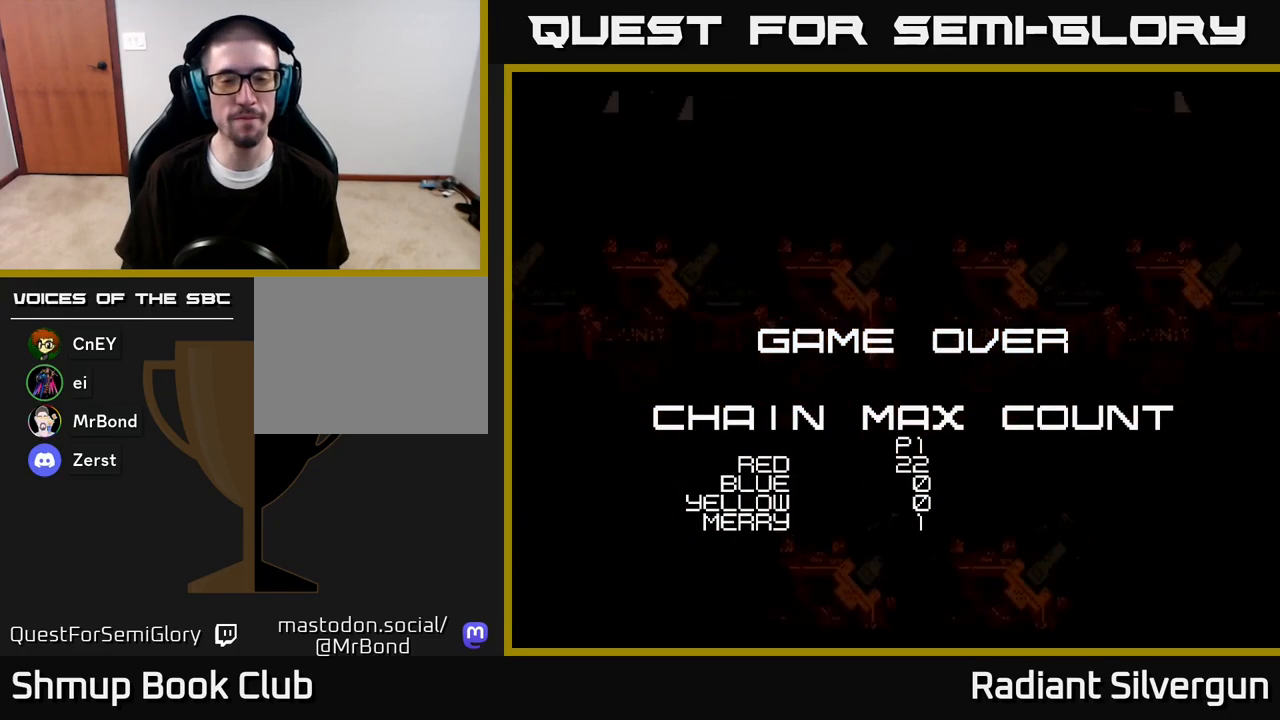
{"buttons": [], "left_stick": "center", "right_stick": "center", "events": [[100, "X", "up"]]}